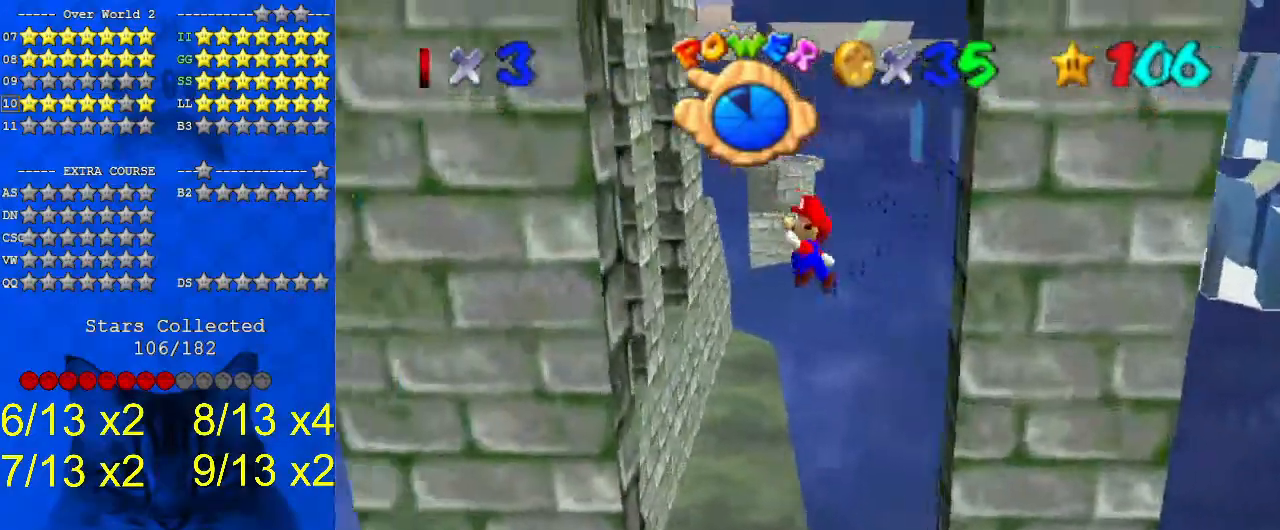
Gameplay with keyboard; each line is a JSON object with the keys held at the frame after it. "events" lists presses ("down") and releases ("up") of "a", "c", "ctrl", "d", "down", "left", "return", "right", "s", "shift", "up", "w", "x" and "y" between this image and that frame as [ms after this image, input, new state], when the widget could be followed in between. No other keys are recorded. Mouse input is not recorded.
{"keys": ["right", "shift"], "events": [[100, "left", "down"], [433, "left", "up"], [433, "right", "down"], [433, "shift", "down"]]}
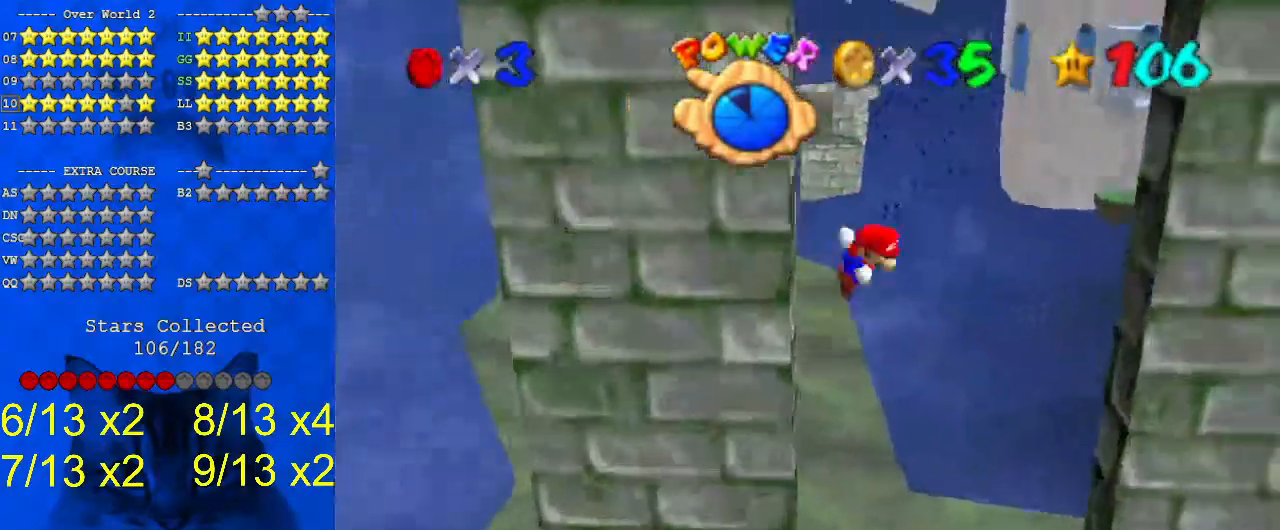
{"keys": ["down", "left", "shift"], "events": [[33, "shift", "up"], [500, "down", "down"], [500, "left", "down"], [500, "right", "up"], [500, "shift", "down"]]}
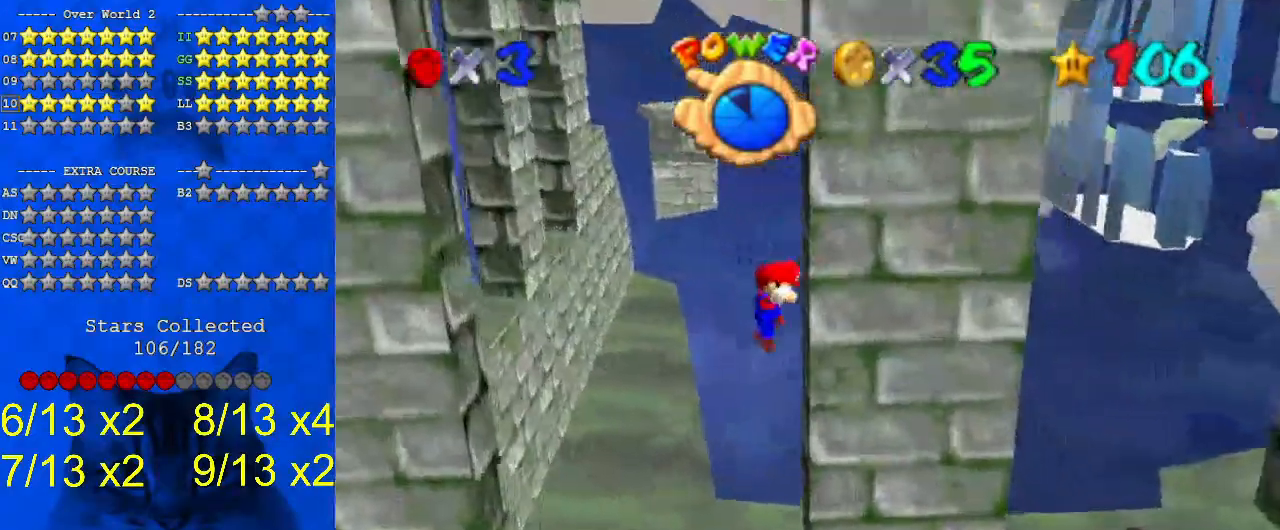
{"keys": [], "events": [[100, "shift", "up"], [133, "down", "up"], [500, "left", "up"]]}
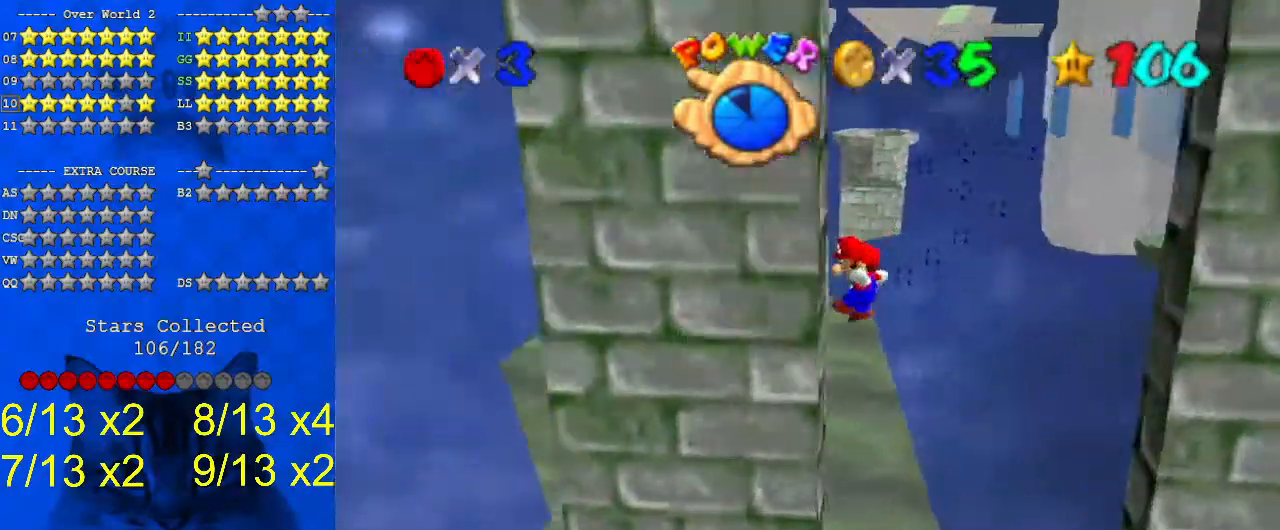
{"keys": ["right"], "events": [[67, "right", "down"], [100, "down", "down"], [100, "shift", "down"], [167, "down", "up"], [233, "shift", "up"]]}
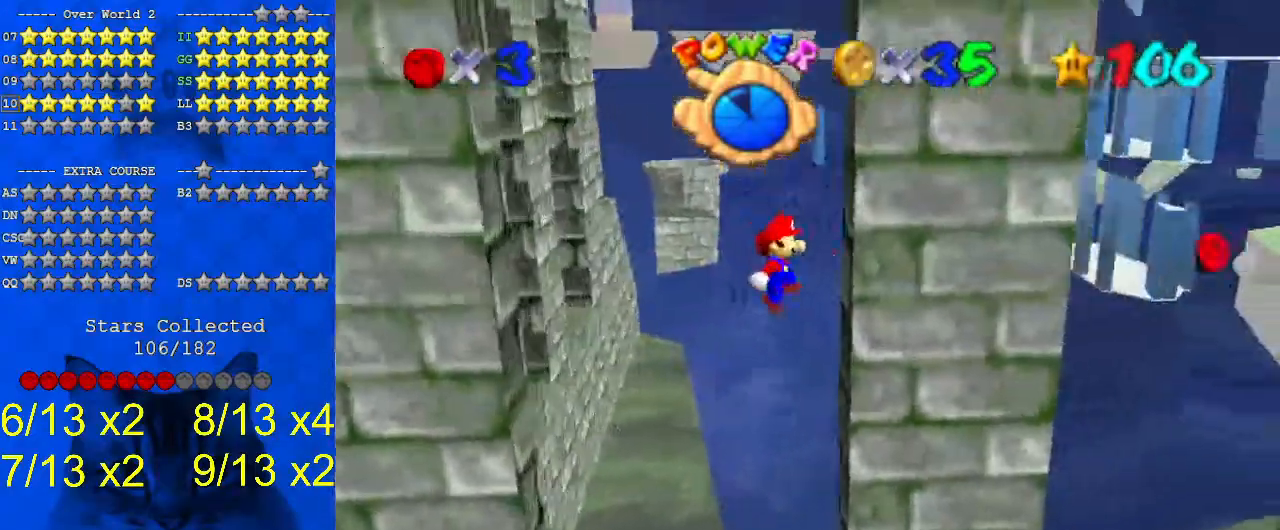
{"keys": ["left", "shift"], "events": [[100, "right", "up"], [100, "shift", "down"], [167, "left", "down"]]}
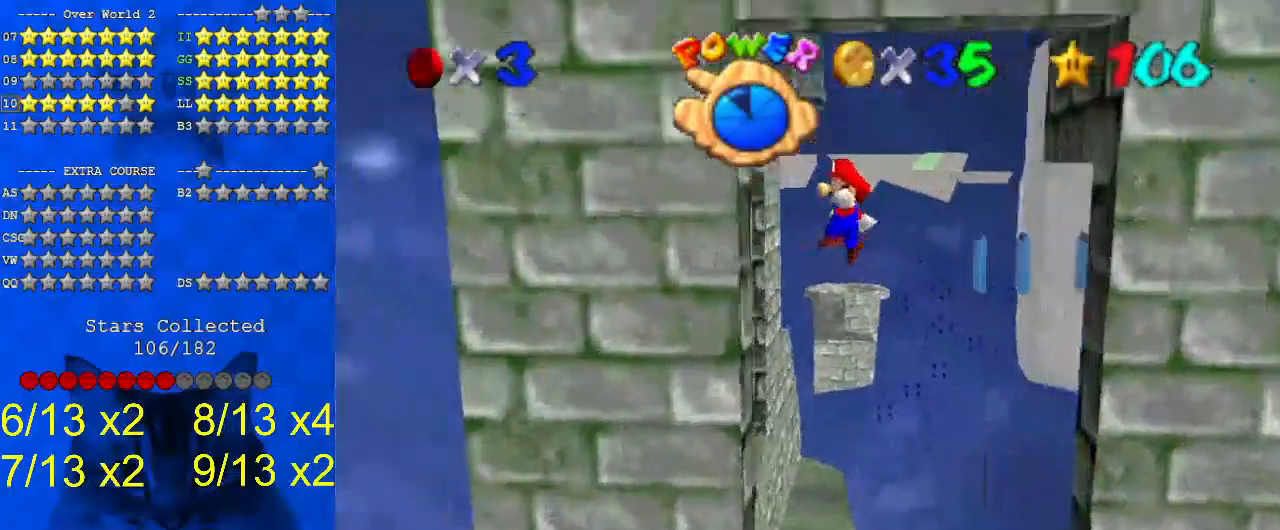
{"keys": ["right"], "events": [[33, "shift", "up"], [167, "left", "up"], [167, "right", "down"], [167, "shift", "down"], [300, "return", "down"], [433, "return", "up"], [500, "shift", "up"]]}
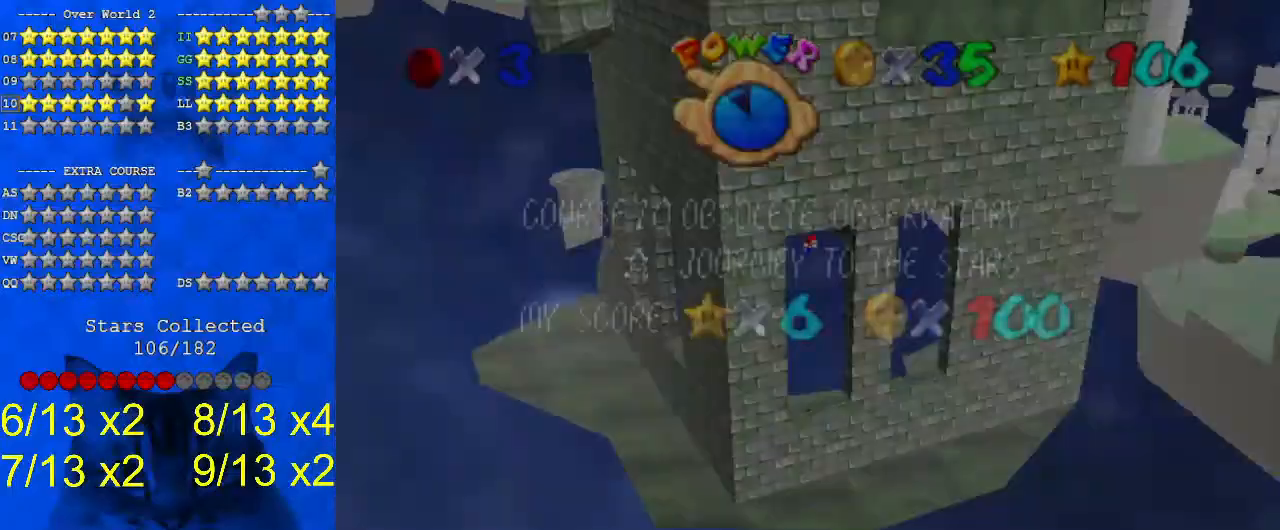
{"keys": ["right"], "events": [[167, "right", "up"], [167, "shift", "down"], [267, "left", "down"], [267, "shift", "up"], [400, "left", "up"], [400, "right", "down"]]}
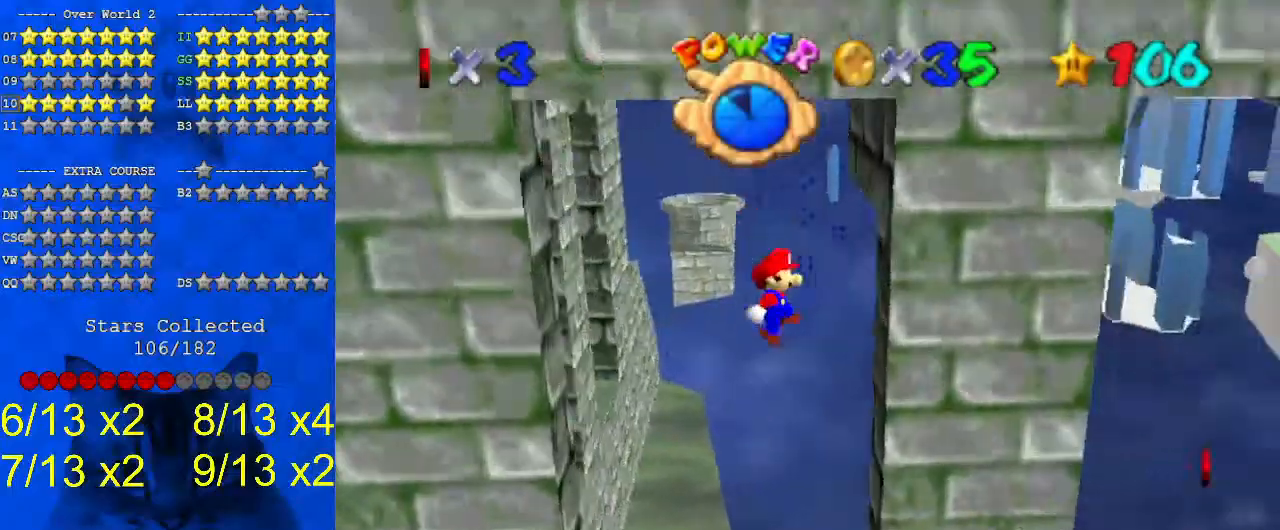
{"keys": ["left", "shift"], "events": [[233, "left", "down"], [233, "right", "up"], [233, "shift", "down"]]}
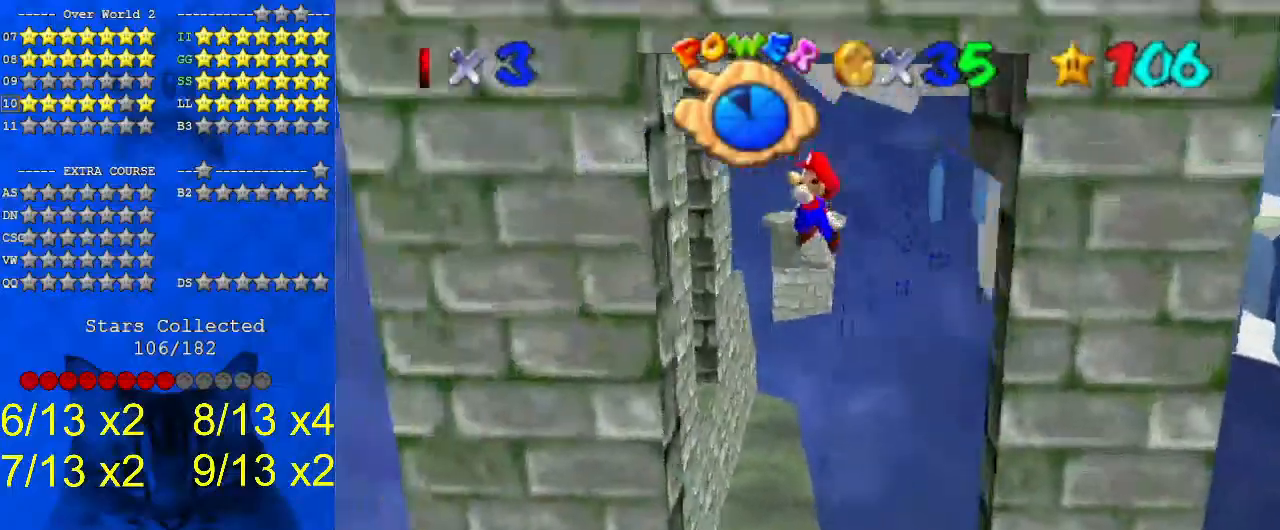
{"keys": ["right", "shift"], "events": [[133, "shift", "up"], [300, "left", "up"], [300, "right", "down"], [333, "shift", "down"]]}
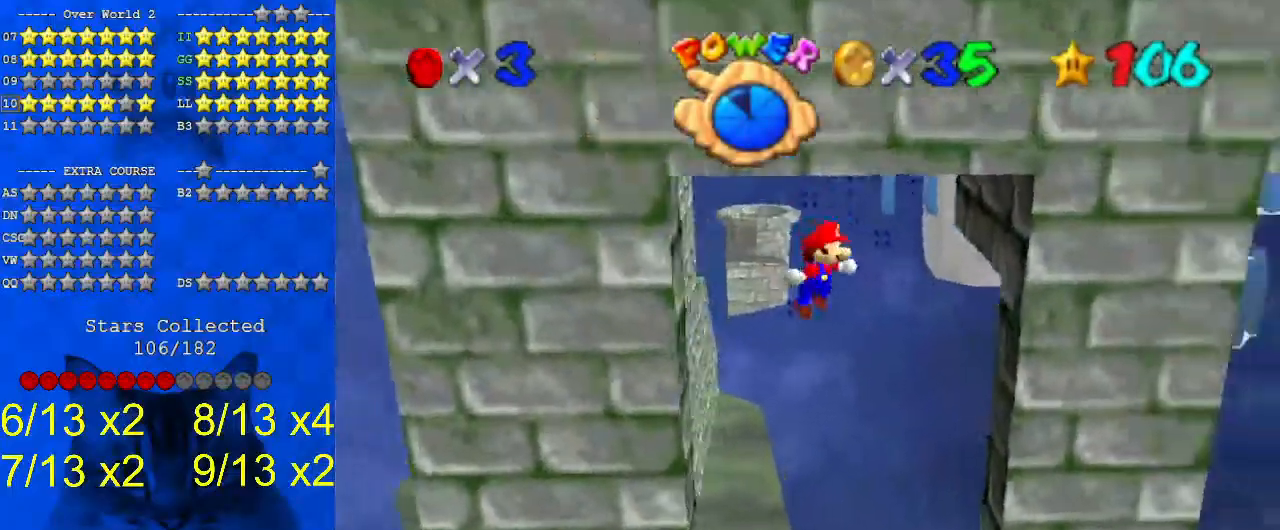
{"keys": ["left", "shift"], "events": [[233, "shift", "up"], [433, "left", "down"], [433, "right", "up"], [433, "shift", "down"]]}
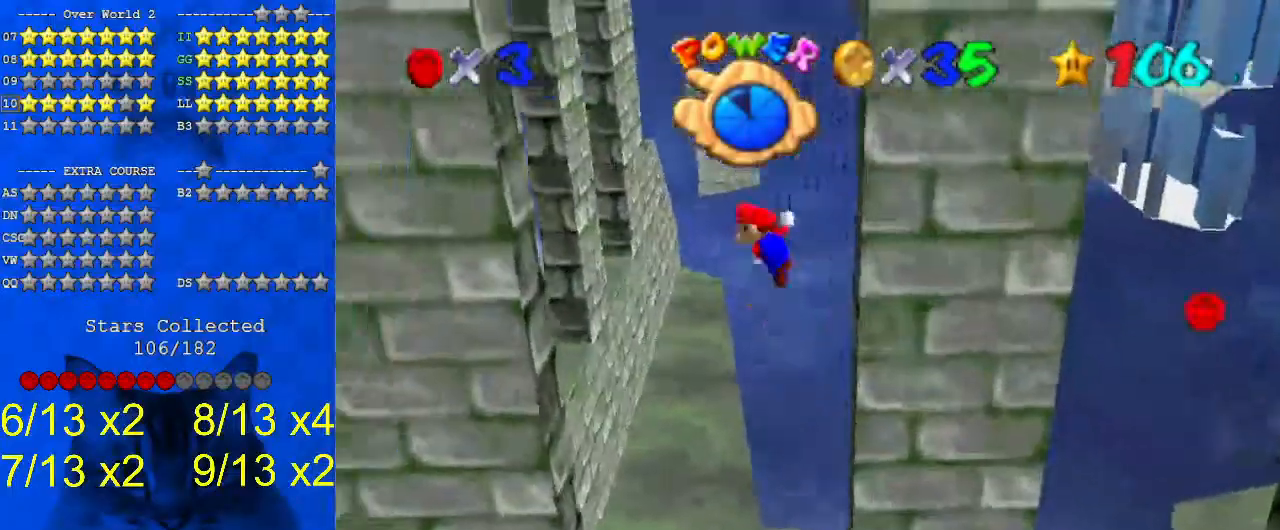
{"keys": ["right", "shift"], "events": [[333, "shift", "up"], [433, "right", "down"], [500, "left", "up"], [500, "shift", "down"]]}
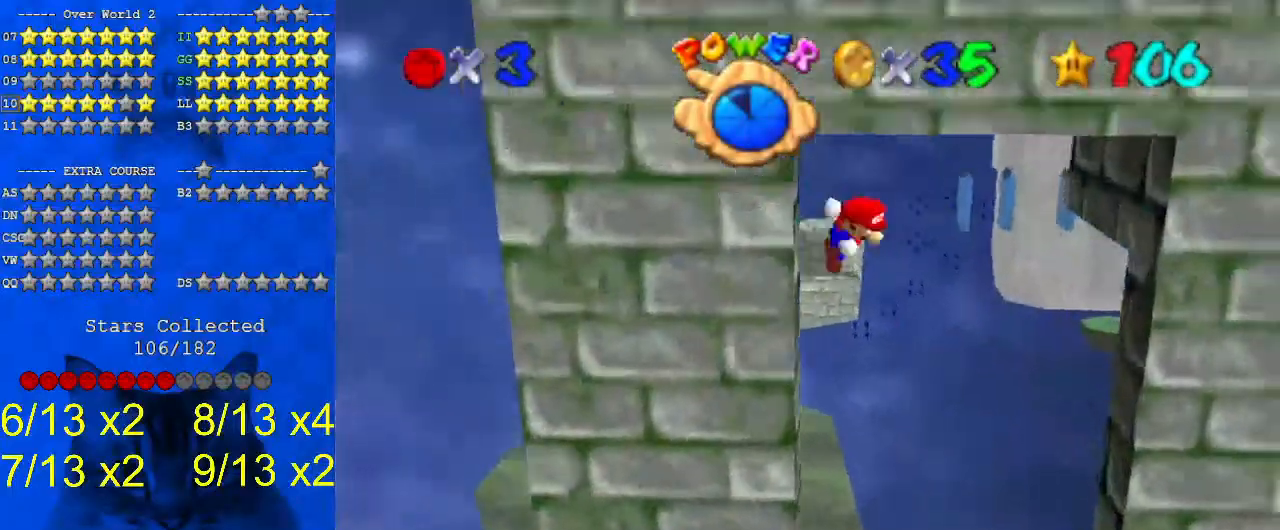
{"keys": ["right"], "events": [[400, "shift", "up"]]}
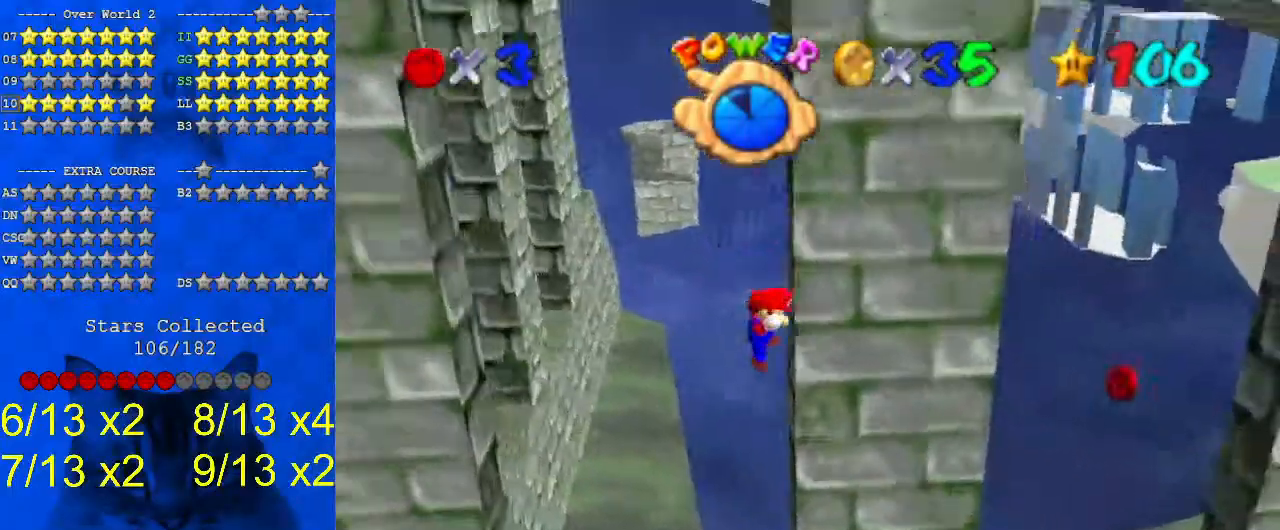
{"keys": ["left"], "events": [[100, "left", "down"], [100, "right", "up"], [100, "shift", "down"], [500, "shift", "up"]]}
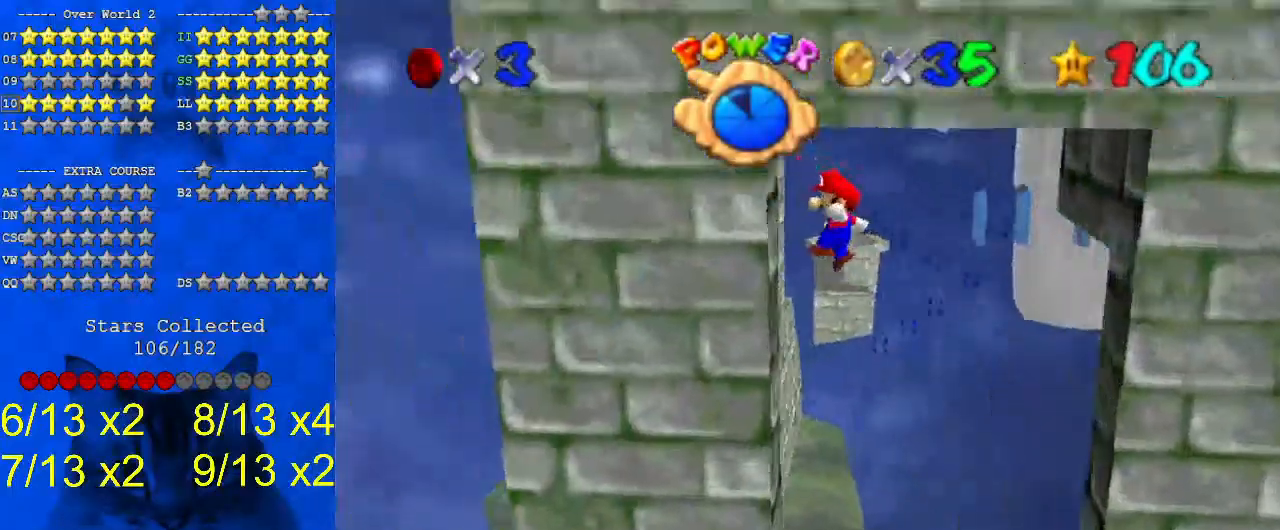
{"keys": ["right", "shift"], "events": [[133, "left", "up"], [133, "right", "down"], [133, "shift", "down"]]}
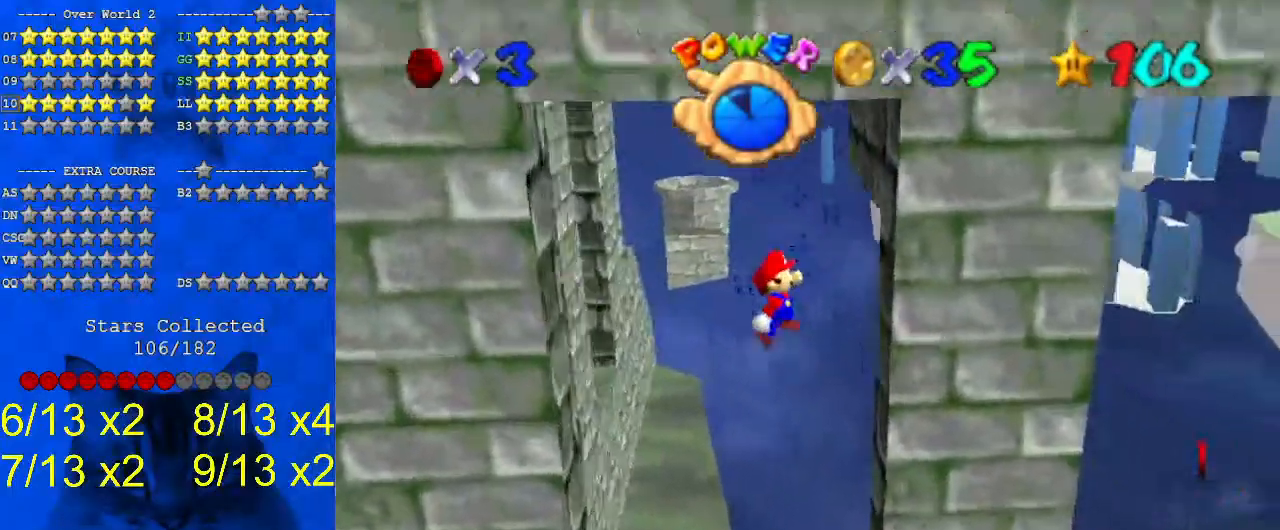
{"keys": ["left", "shift"], "events": [[100, "shift", "up"], [233, "left", "down"], [233, "right", "up"], [233, "shift", "down"]]}
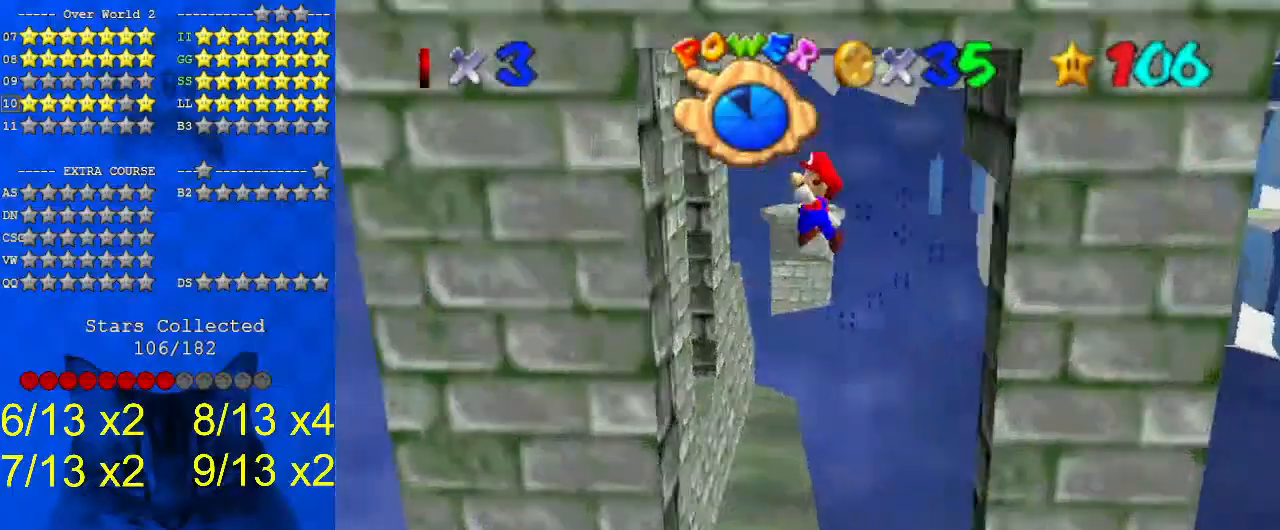
{"keys": ["right", "shift"], "events": [[167, "shift", "up"], [267, "left", "up"], [267, "right", "down"], [300, "shift", "down"]]}
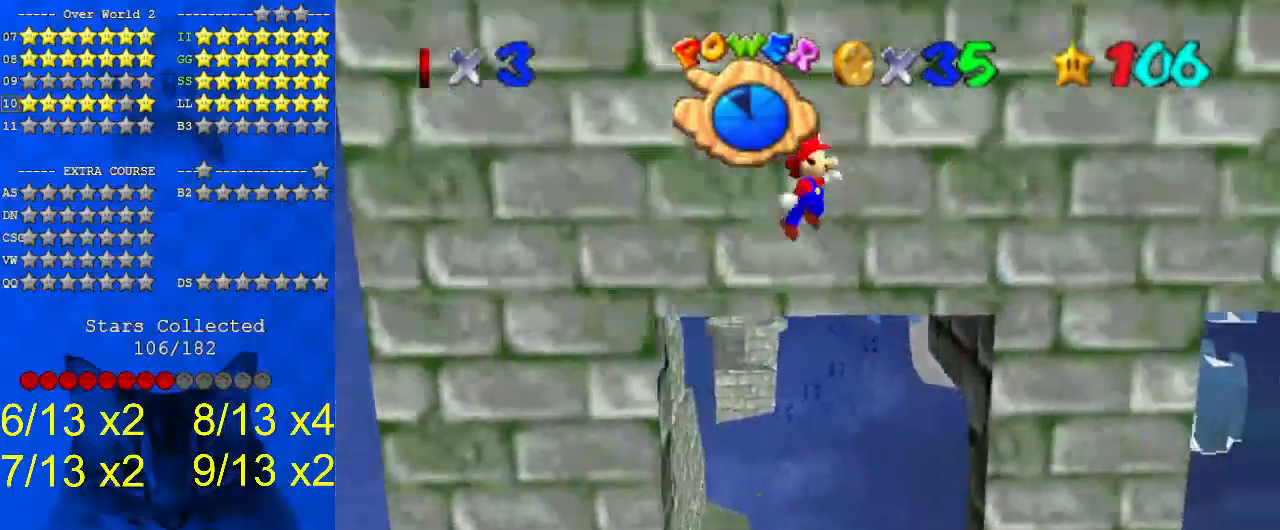
{"keys": ["right", "shift", "up"], "events": [[433, "up", "down"]]}
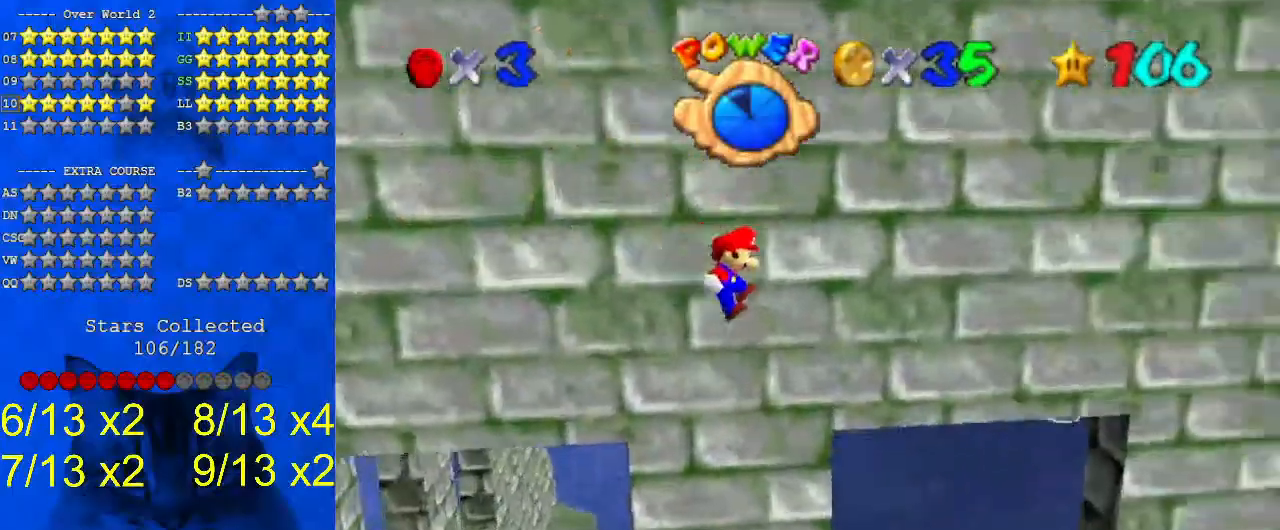
{"keys": ["right", "shift", "up"], "events": []}
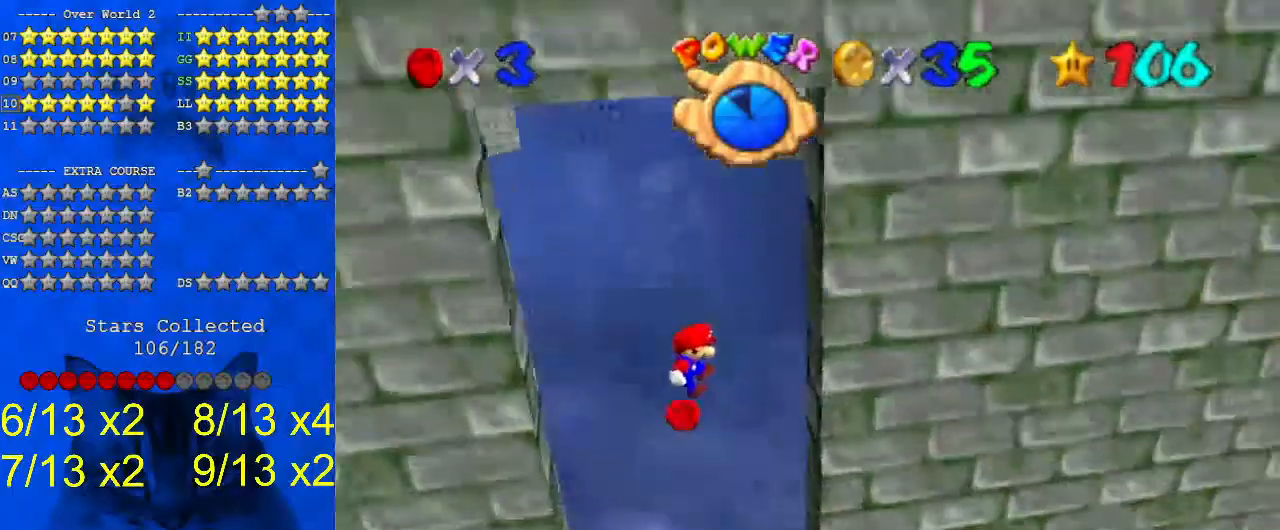
{"keys": ["left"], "events": [[200, "shift", "up"], [233, "up", "up"], [267, "left", "down"], [267, "shift", "down"], [333, "right", "up"], [400, "shift", "up"]]}
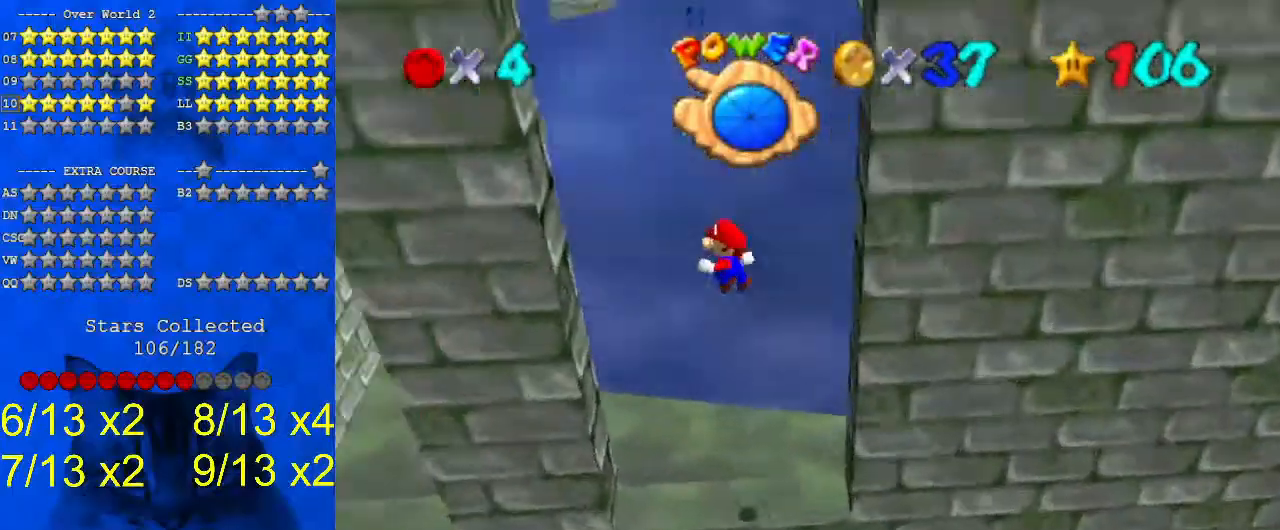
{"keys": ["right"], "events": [[300, "left", "up"], [333, "right", "down"], [333, "shift", "down"], [467, "shift", "up"]]}
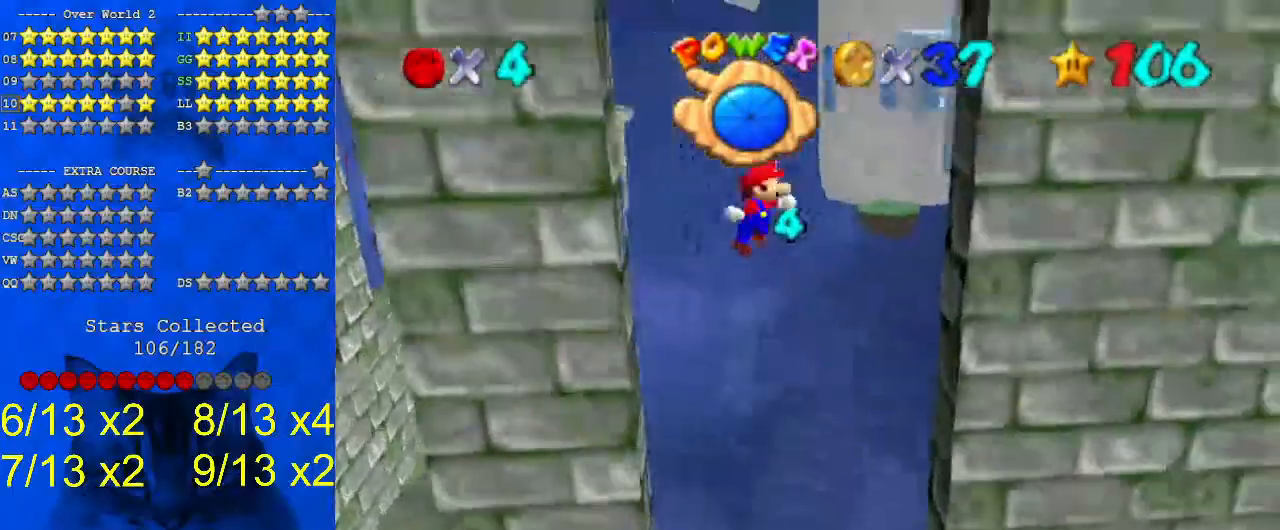
{"keys": ["left"], "events": [[333, "down", "down"], [400, "left", "down"], [400, "right", "up"], [400, "shift", "down"], [433, "down", "up"], [500, "shift", "up"]]}
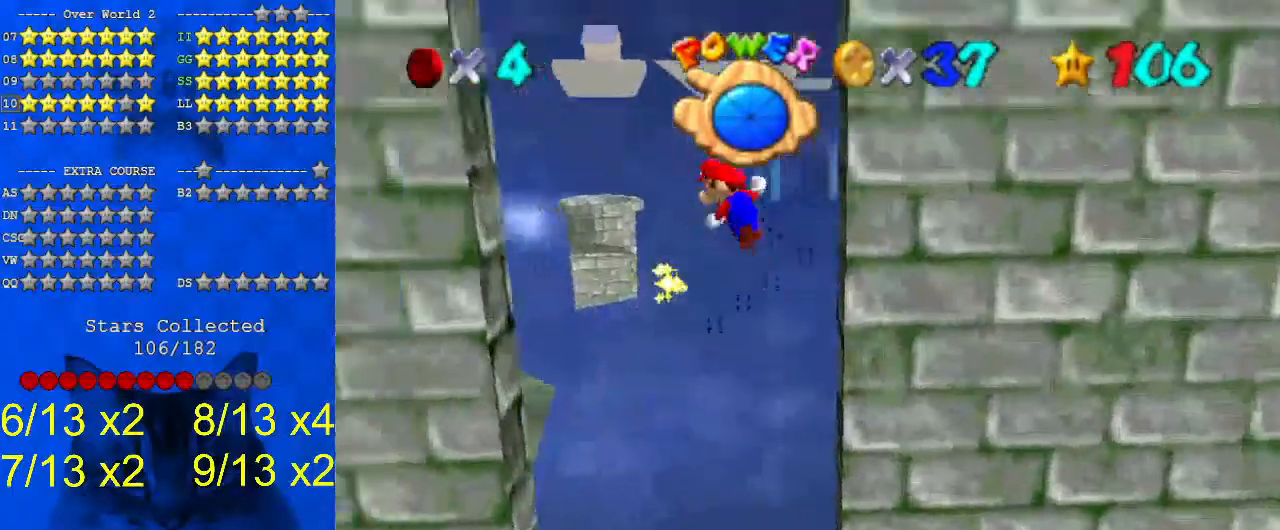
{"keys": ["right", "shift"], "events": [[400, "right", "down"], [467, "left", "up"], [500, "shift", "down"]]}
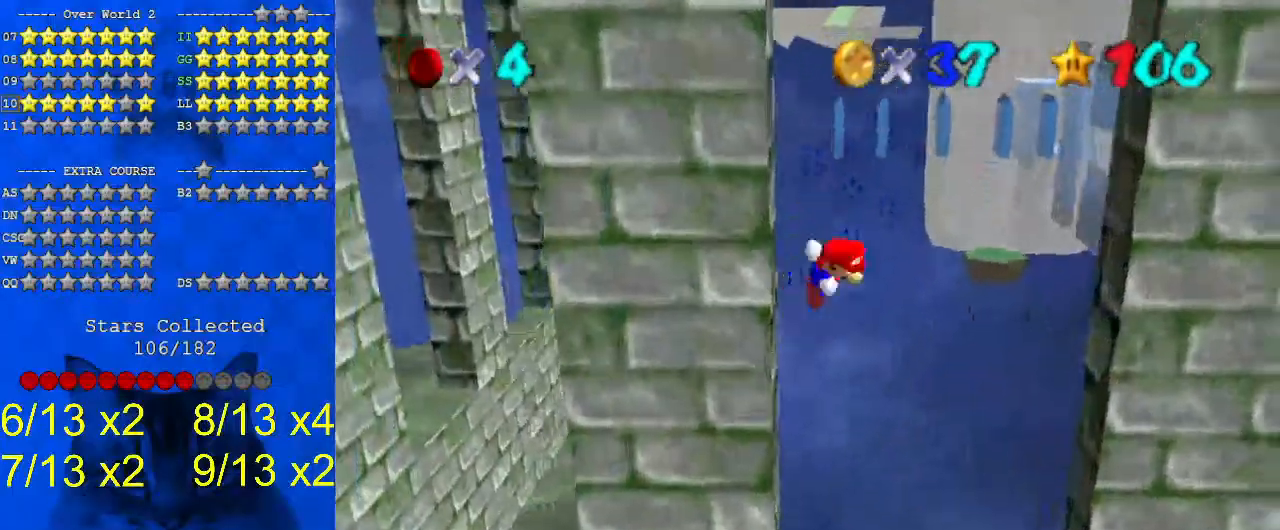
{"keys": ["left", "right", "shift"], "events": [[333, "shift", "up"], [500, "left", "down"], [500, "shift", "down"]]}
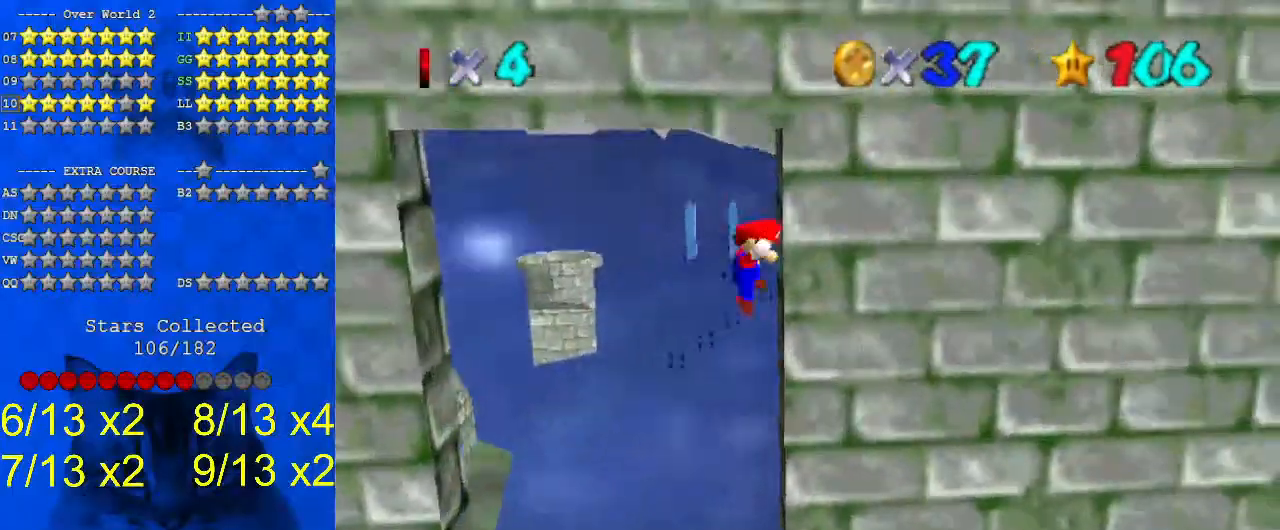
{"keys": ["left", "shift"], "events": [[67, "right", "up"]]}
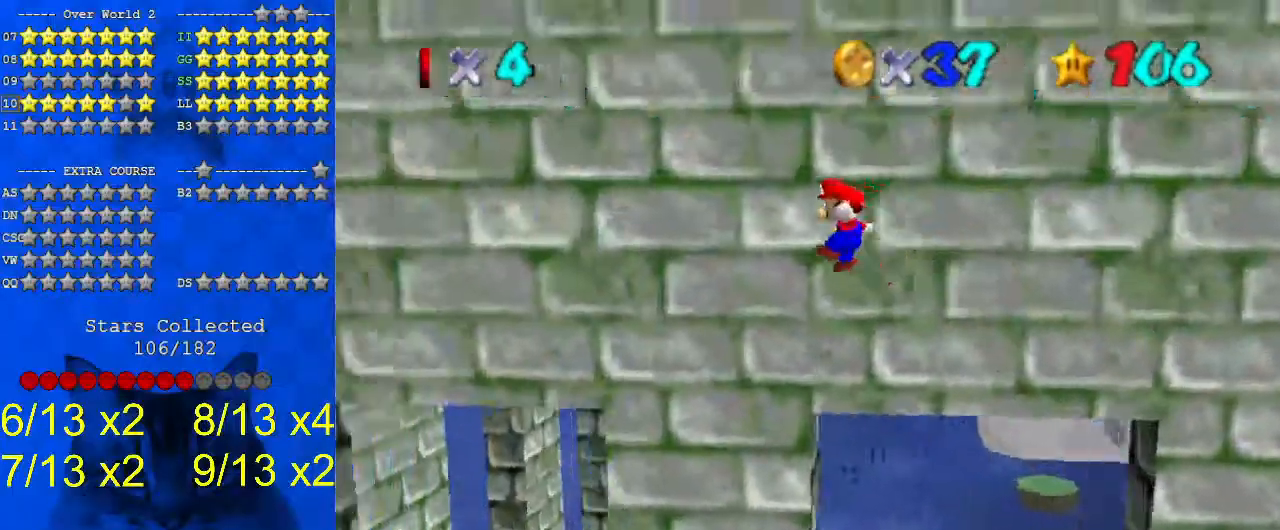
{"keys": ["left", "shift", "up"], "events": [[233, "up", "down"]]}
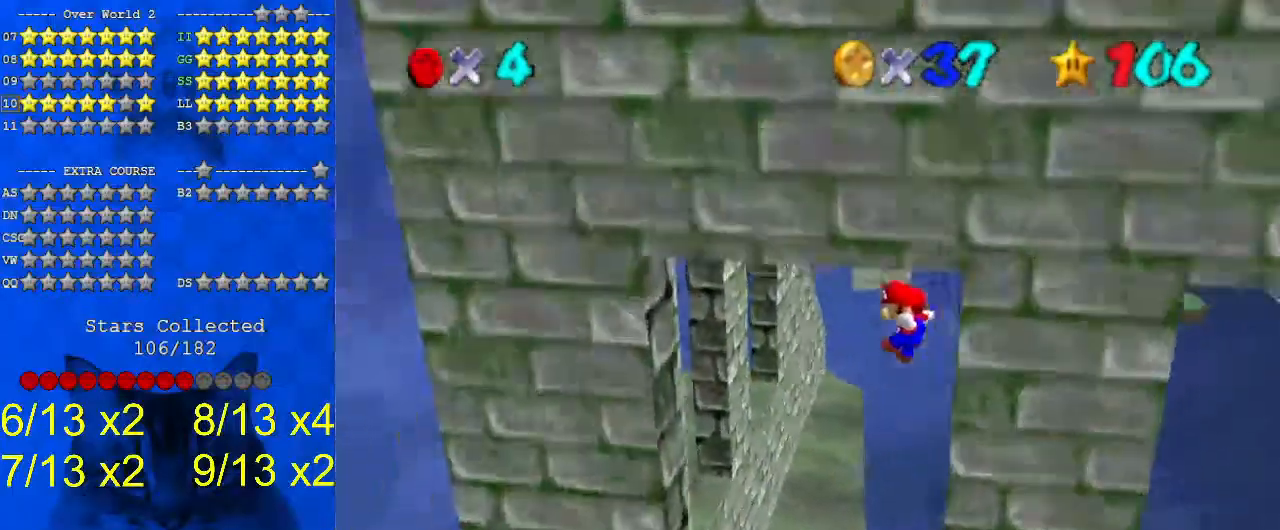
{"keys": ["left"], "events": [[400, "shift", "up"], [500, "up", "up"]]}
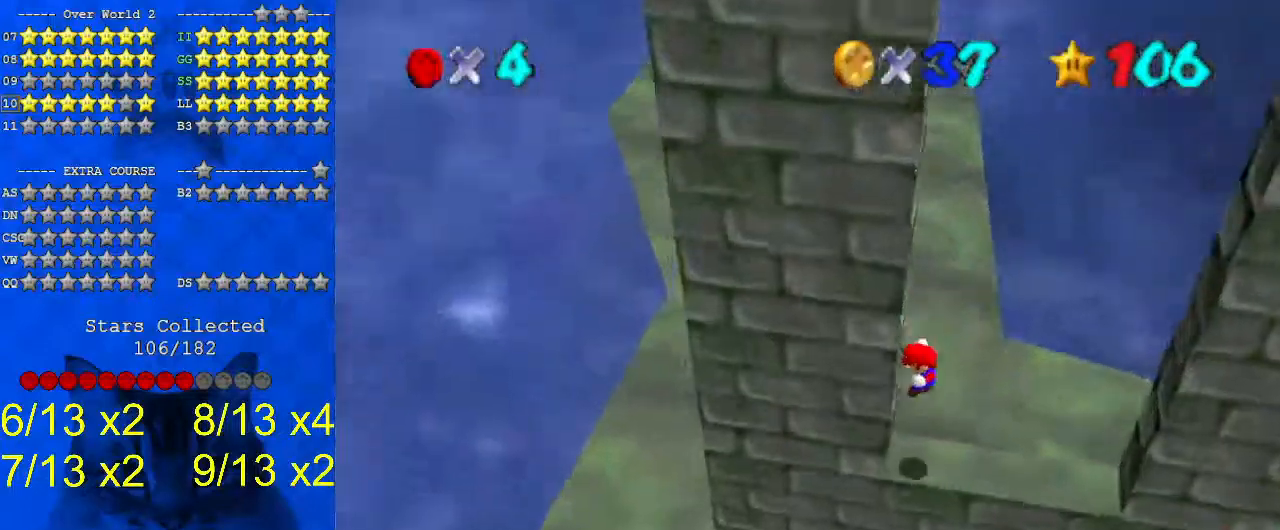
{"keys": ["right"], "events": [[33, "shift", "down"], [67, "left", "up"], [67, "right", "down"], [233, "shift", "up"], [300, "w", "down"], [400, "w", "up"]]}
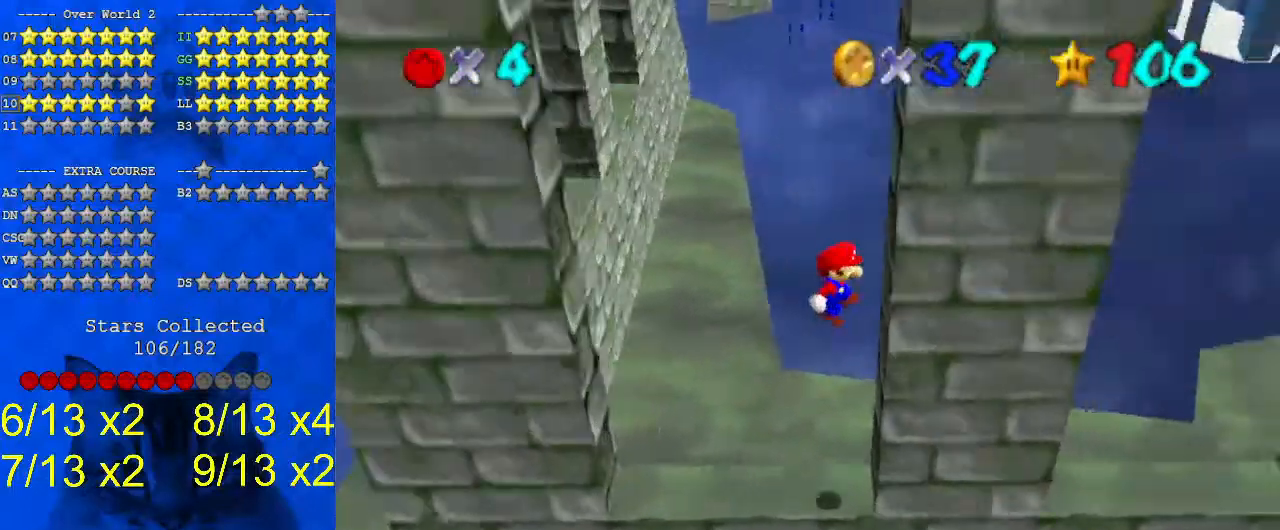
{"keys": ["left", "up"], "events": [[100, "right", "up"], [100, "shift", "down"], [133, "left", "down"], [200, "shift", "up"], [233, "d", "down"], [333, "d", "up"], [333, "up", "down"], [433, "d", "down"], [500, "d", "up"]]}
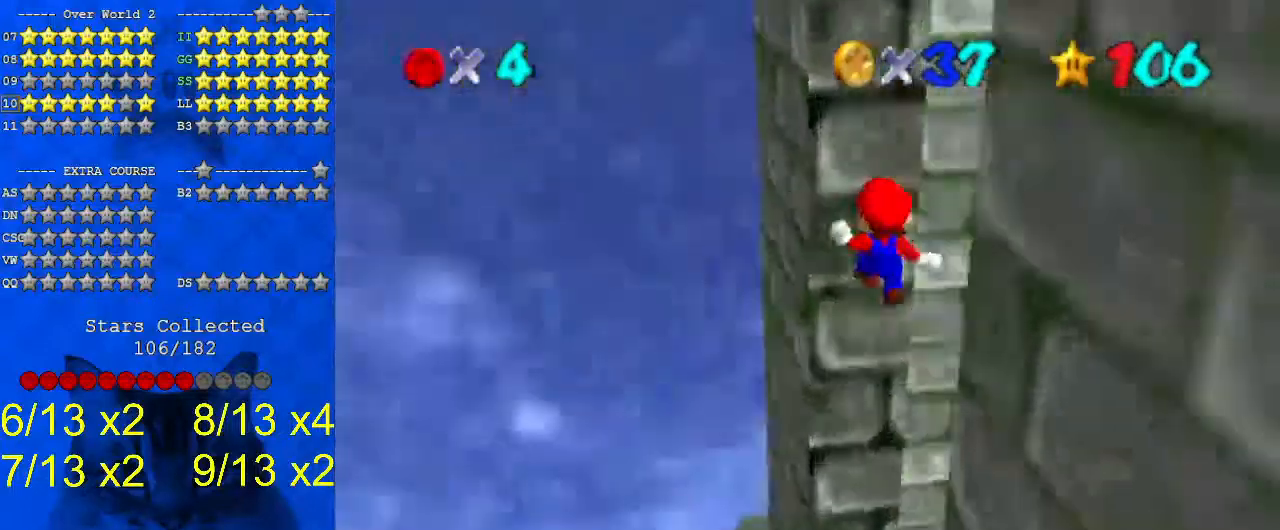
{"keys": ["down", "left"], "events": [[67, "left", "up"], [133, "up", "up"], [200, "shift", "down"], [233, "down", "down"], [300, "d", "down"], [333, "right", "down"], [367, "d", "up"], [367, "right", "up"], [367, "shift", "up"], [467, "left", "down"]]}